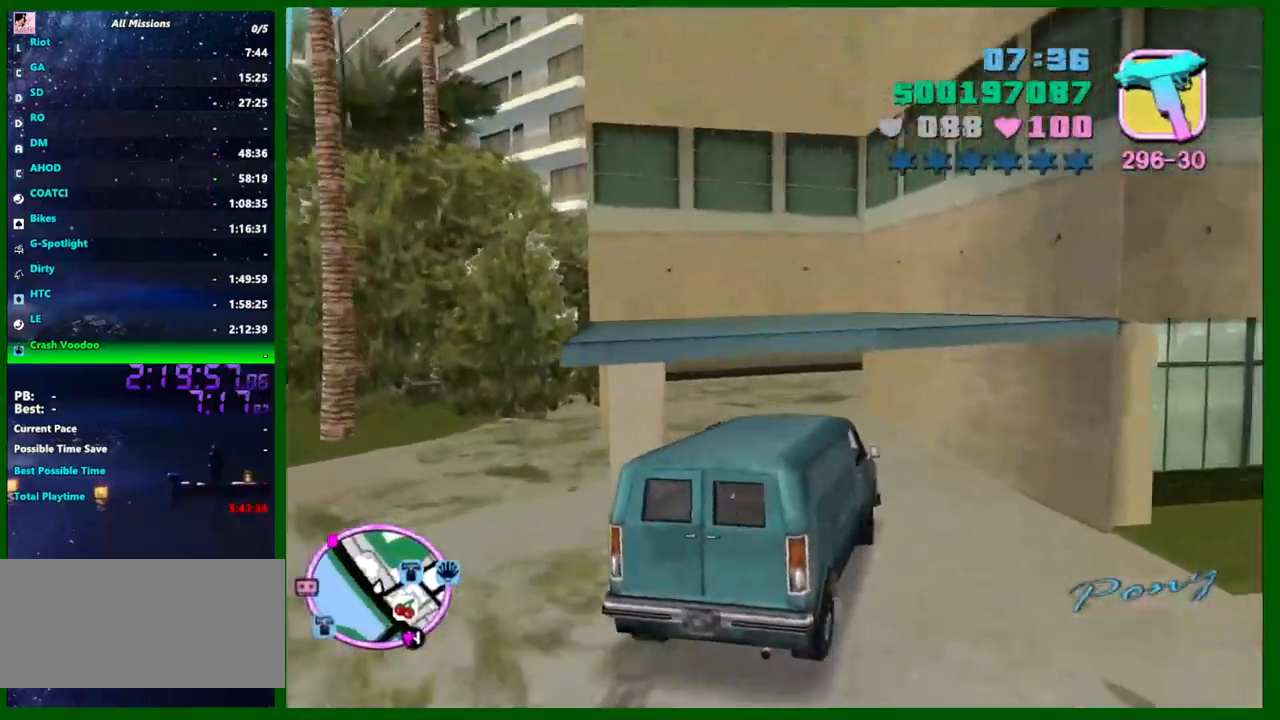
Gameplay with keyboard and mouse; each line is a JSON object with the keys and mouse buttons held at the frame after it. "events" lists presses ("down") and releases ("up") of "1", "2", "3", "4", "5", "a", "c", "caps_lock", "ctrl", "d", "down", "e", "escape", "f", "f1", "f2", "f3", "g", "h", "left", "q", "right", "s", "shift", "space", "tab", "up", "v", "w", "x", "y", "z", "mouse_left", "mouse_middle", "mouse_right", "mouse_wheel_up" and "mouse_wheel_down" between this image and that frame as [ms after this image, input, new state], when the widget could be followed in between. "mouse_left", "mouse_middle", "mouse_right", "mouse_wheel_up", "mouse_wheel_down" = the "left", "middle", "right", "wheel_up", "wheel_down" buttons of the "mouse" list. No other keys are recorded. Not read: mouse_move.
{"keys": ["d"], "mouse": [], "events": [[283, "a", "up"], [383, "d", "down"]]}
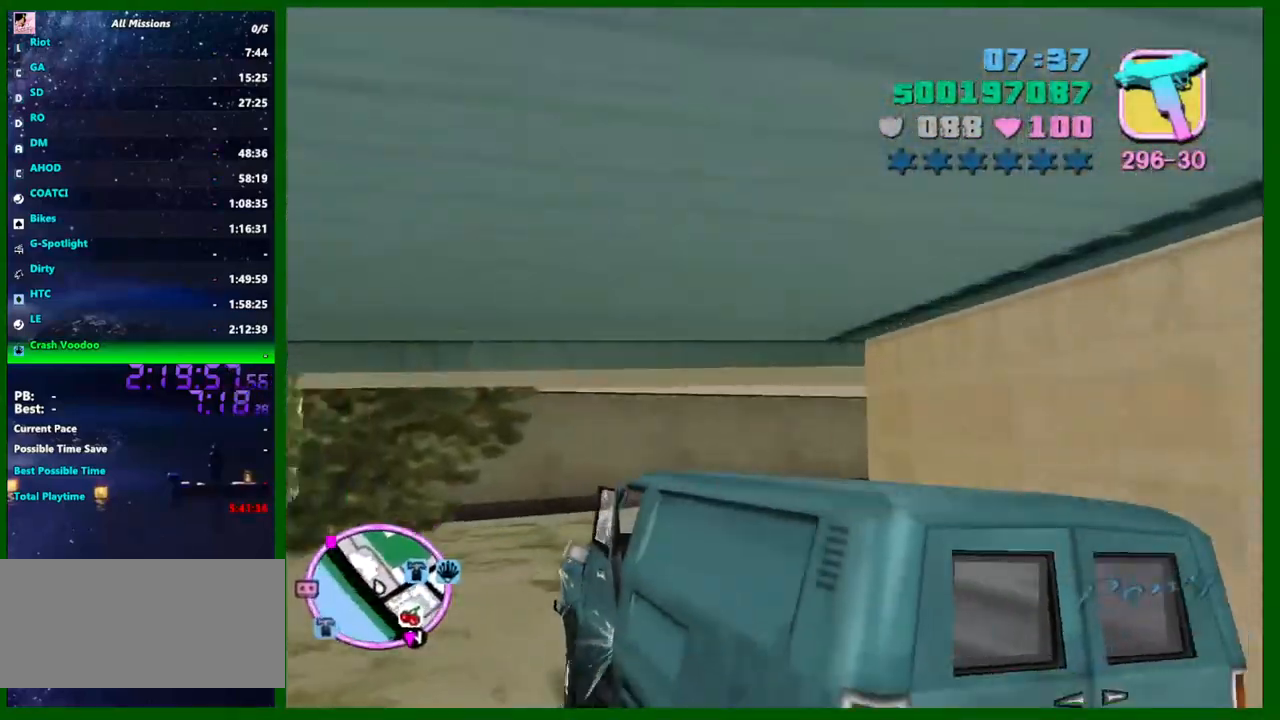
{"keys": ["d", "space", "w"], "mouse": [], "events": [[250, "w", "down"], [400, "space", "down"]]}
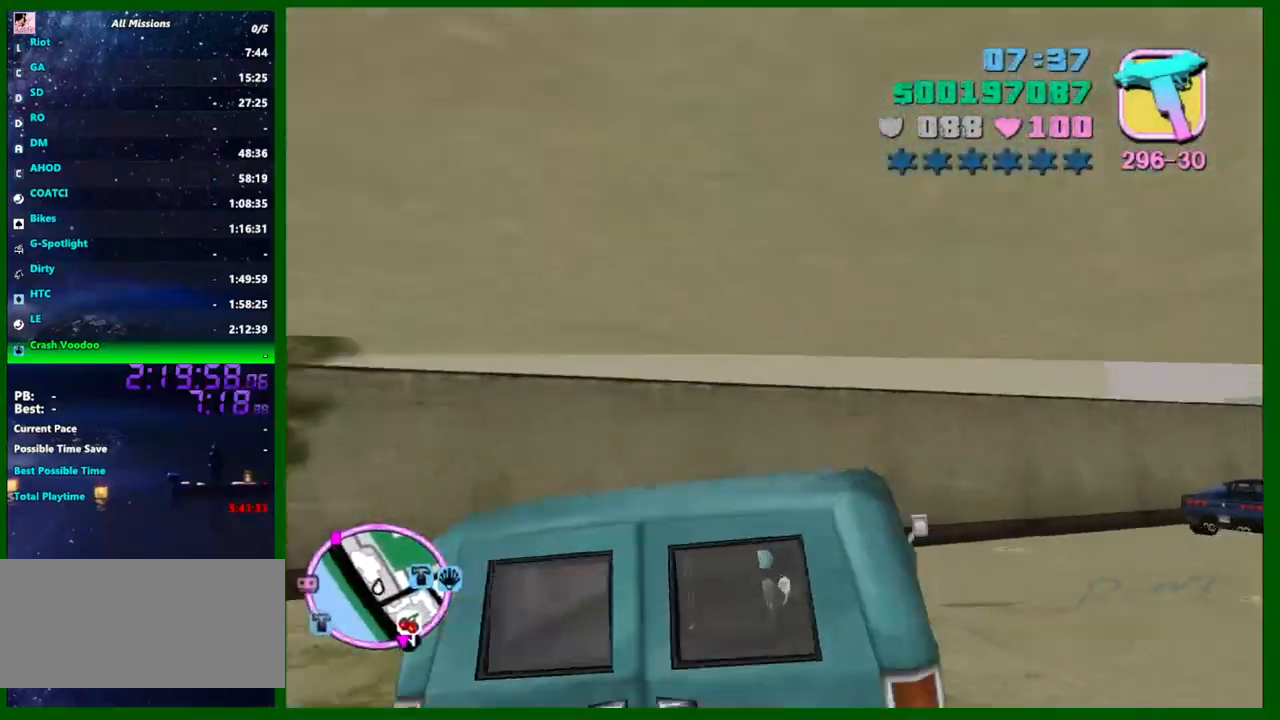
{"keys": ["d"], "mouse": [], "events": [[266, "space", "up"], [500, "w", "up"]]}
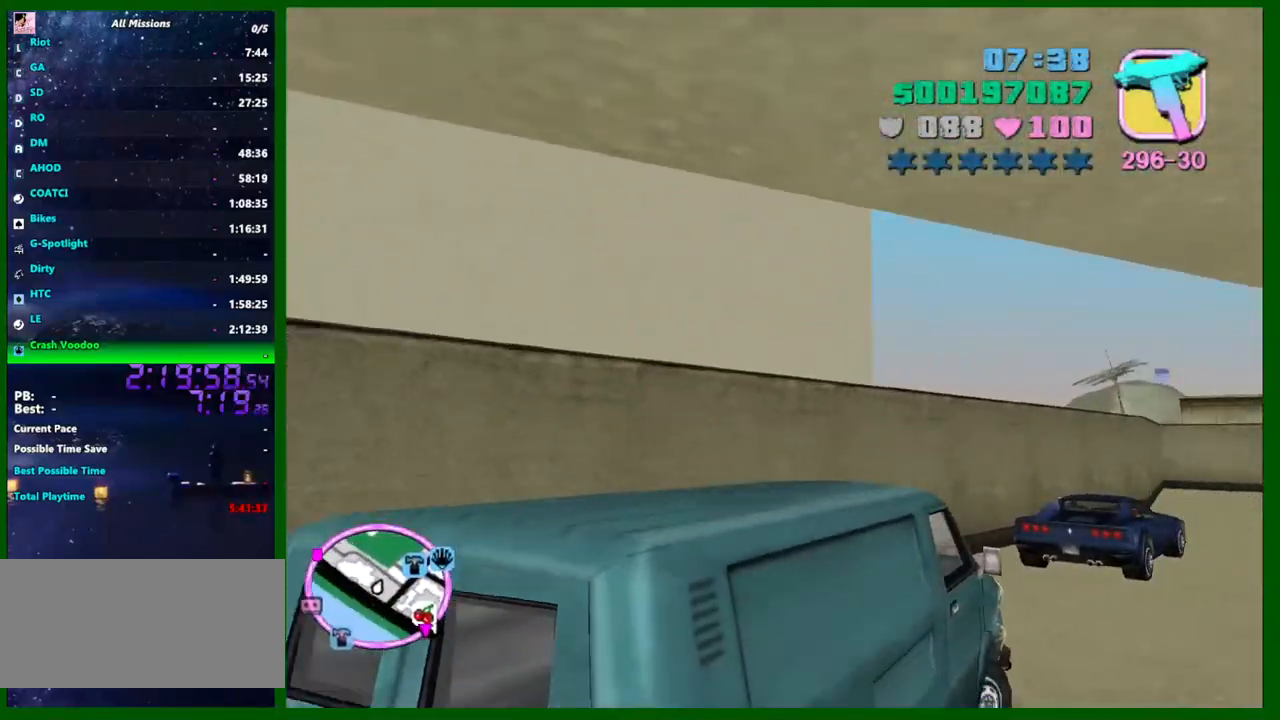
{"keys": ["s"], "mouse": [], "events": [[100, "d", "up"], [233, "s", "down"], [283, "f", "down"], [333, "f", "up"], [416, "f", "down"], [466, "f", "up"]]}
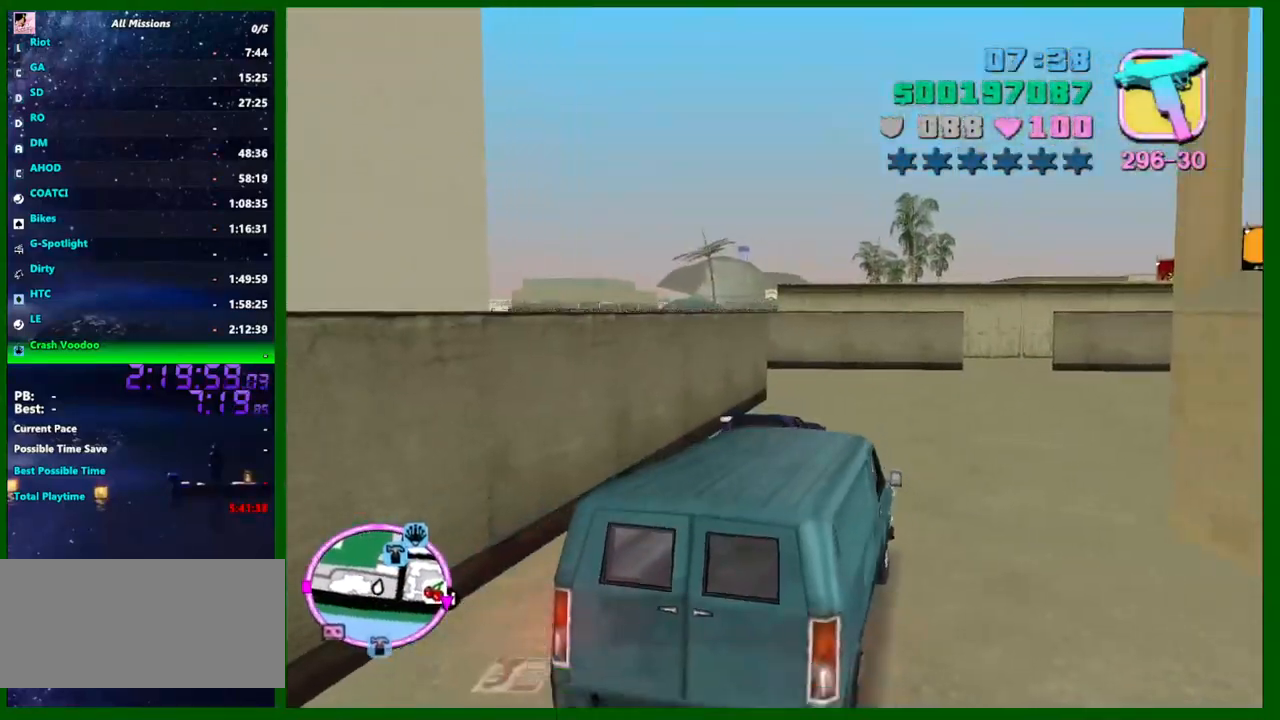
{"keys": ["a", "shift", "w"], "mouse": [], "events": [[16, "f", "down"], [116, "f", "up"], [150, "f", "down"], [200, "f", "up"], [200, "s", "up"], [350, "a", "down"], [400, "w", "down"], [433, "shift", "down"]]}
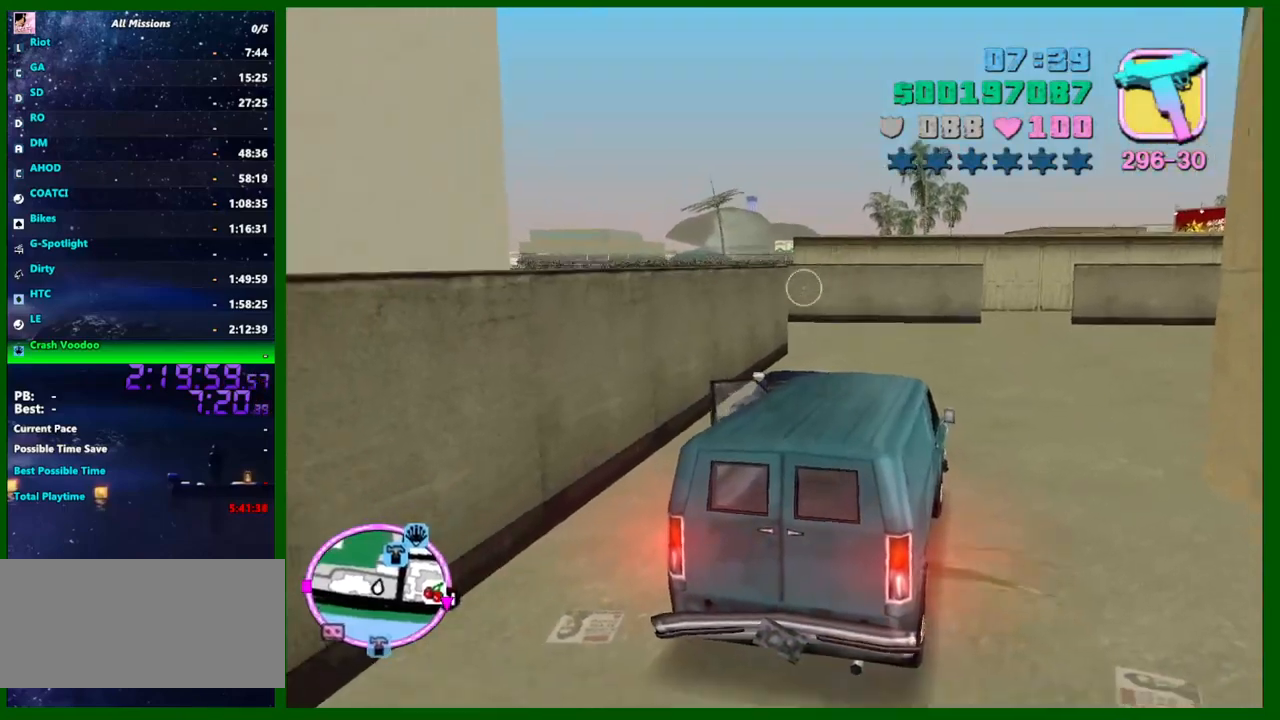
{"keys": ["a", "shift", "w"], "mouse": [], "events": []}
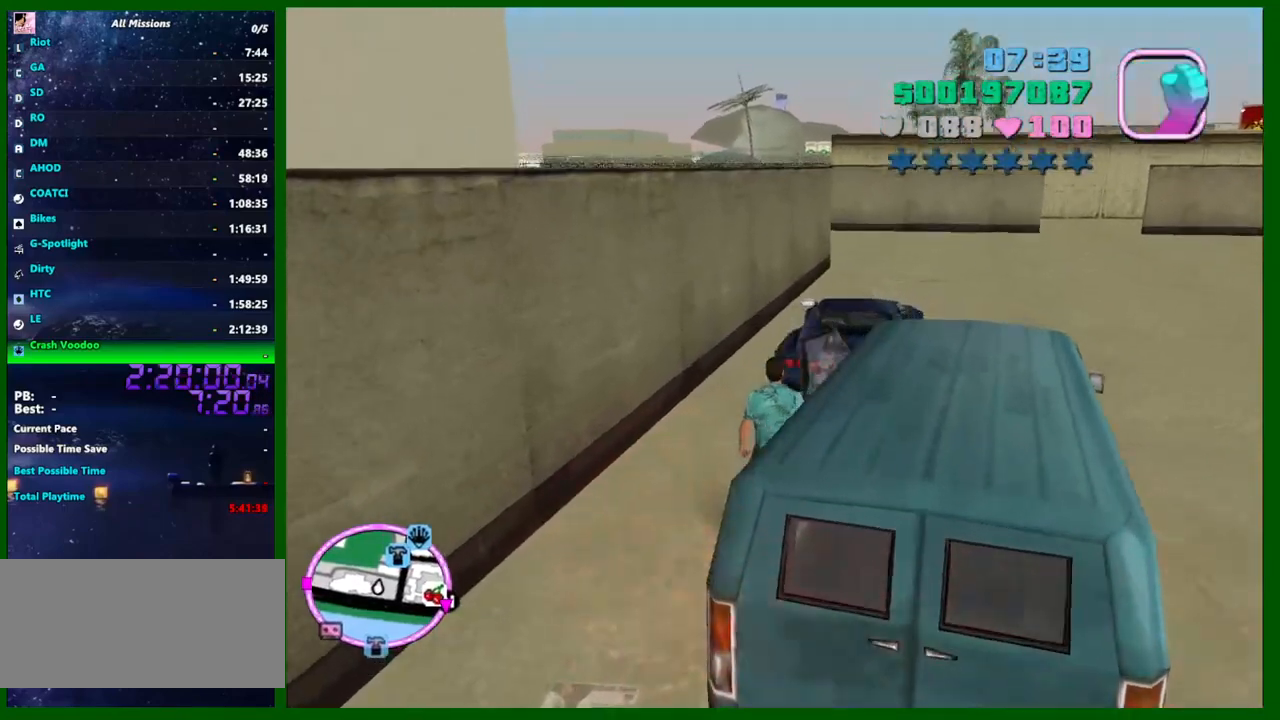
{"keys": ["f"], "mouse": [], "events": [[283, "a", "up"], [383, "shift", "up"], [416, "f", "down"], [466, "w", "up"]]}
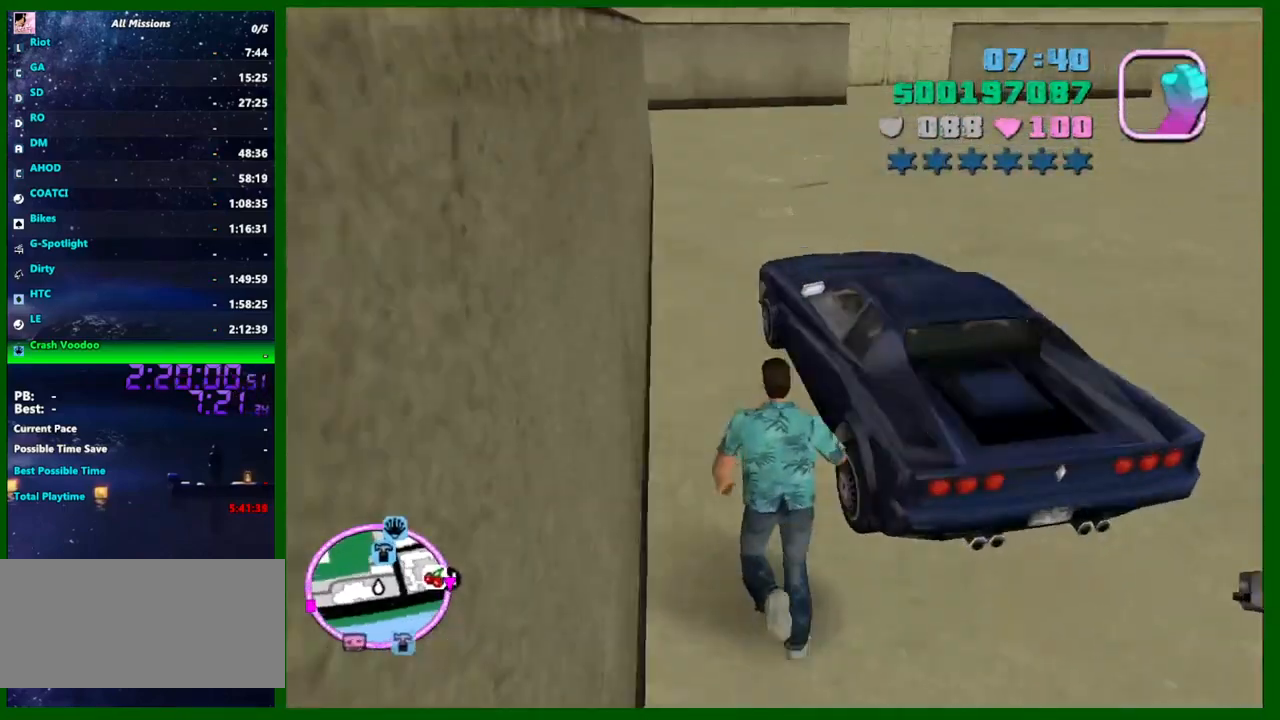
{"keys": [], "mouse": [], "events": [[16, "f", "up"], [383, "f3", "down"], [433, "f3", "up"]]}
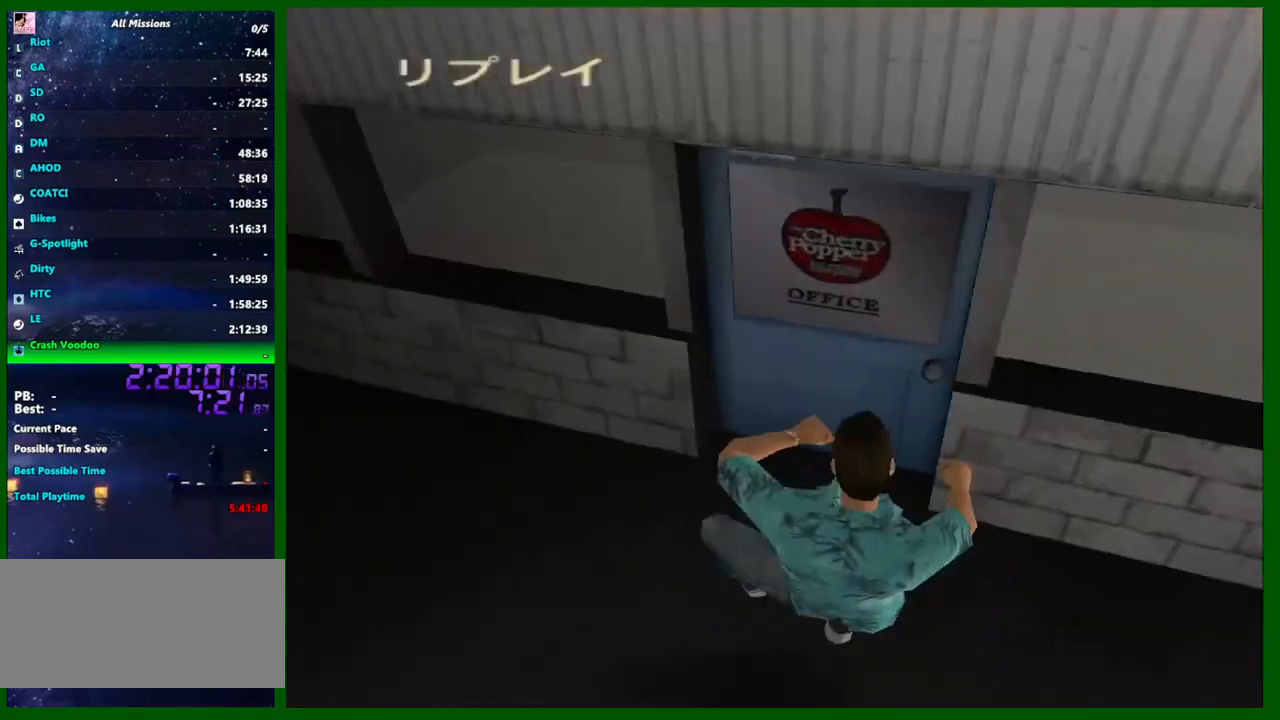
{"keys": [], "mouse": [], "events": []}
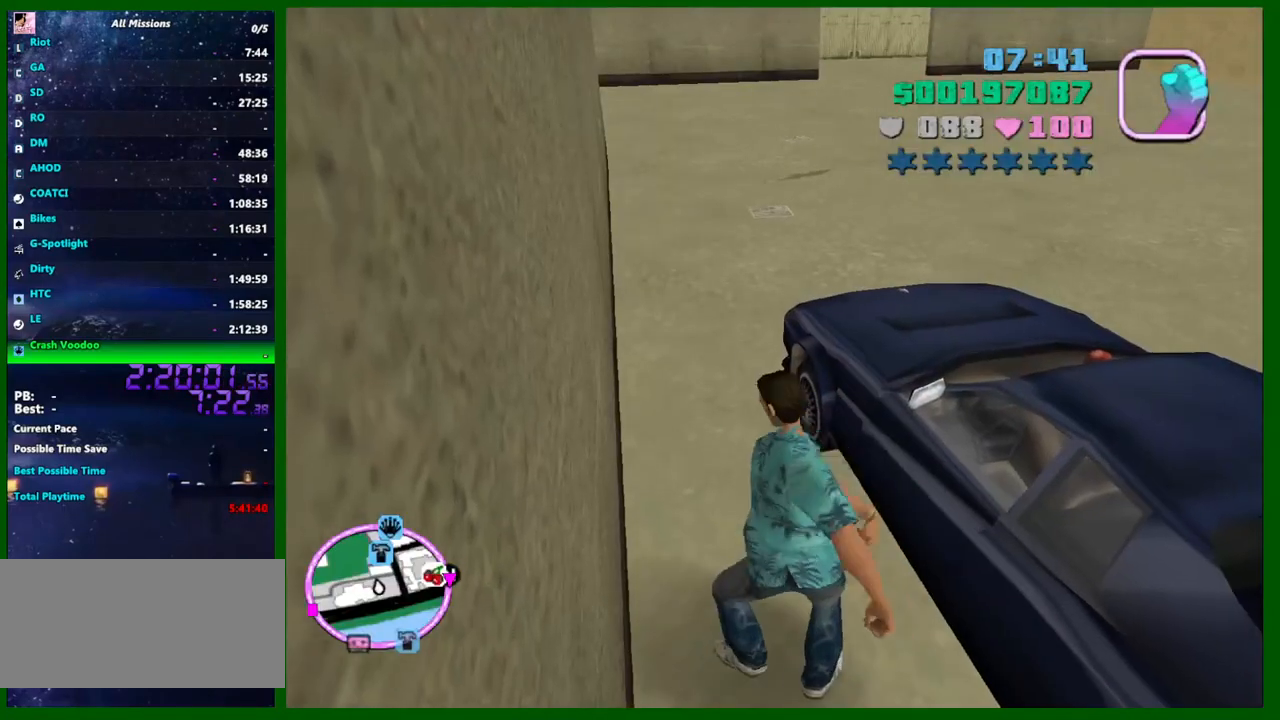
{"keys": ["shift", "w"], "mouse": [], "events": [[50, "shift", "down"], [100, "w", "down"]]}
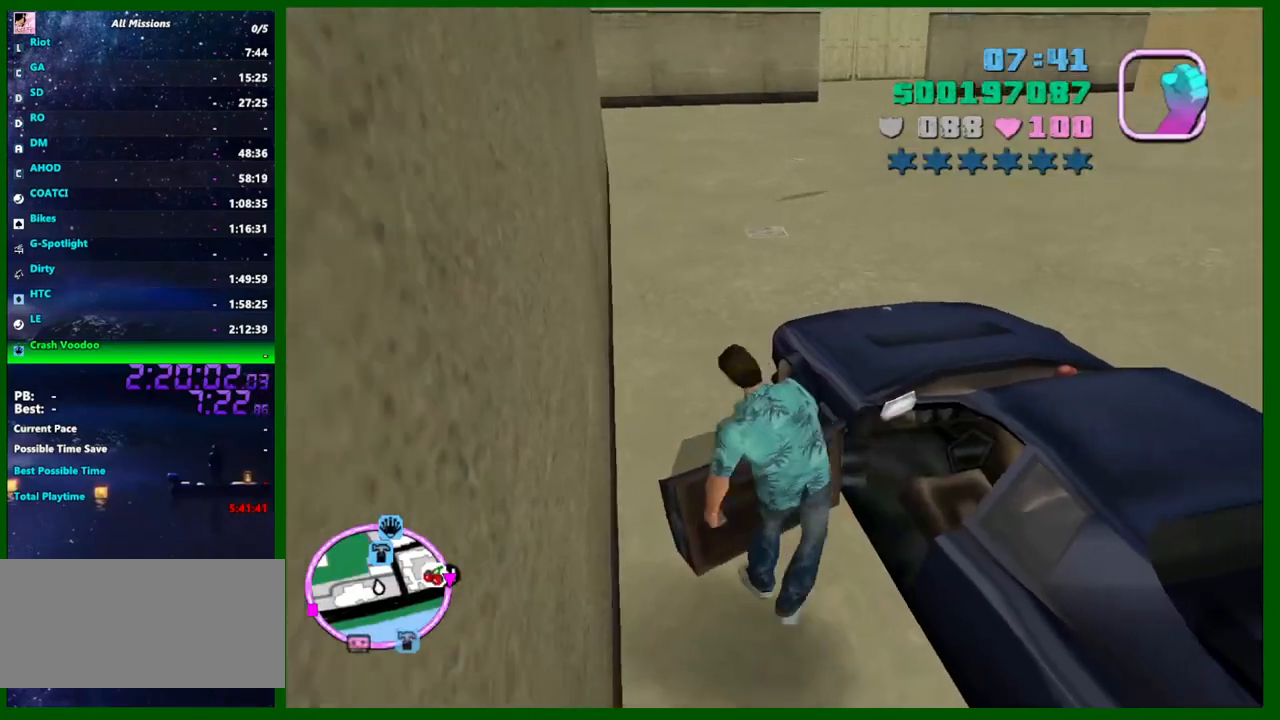
{"keys": ["shift", "w"], "mouse": ["middle"], "events": [[16, "mouse_middle", "down"]]}
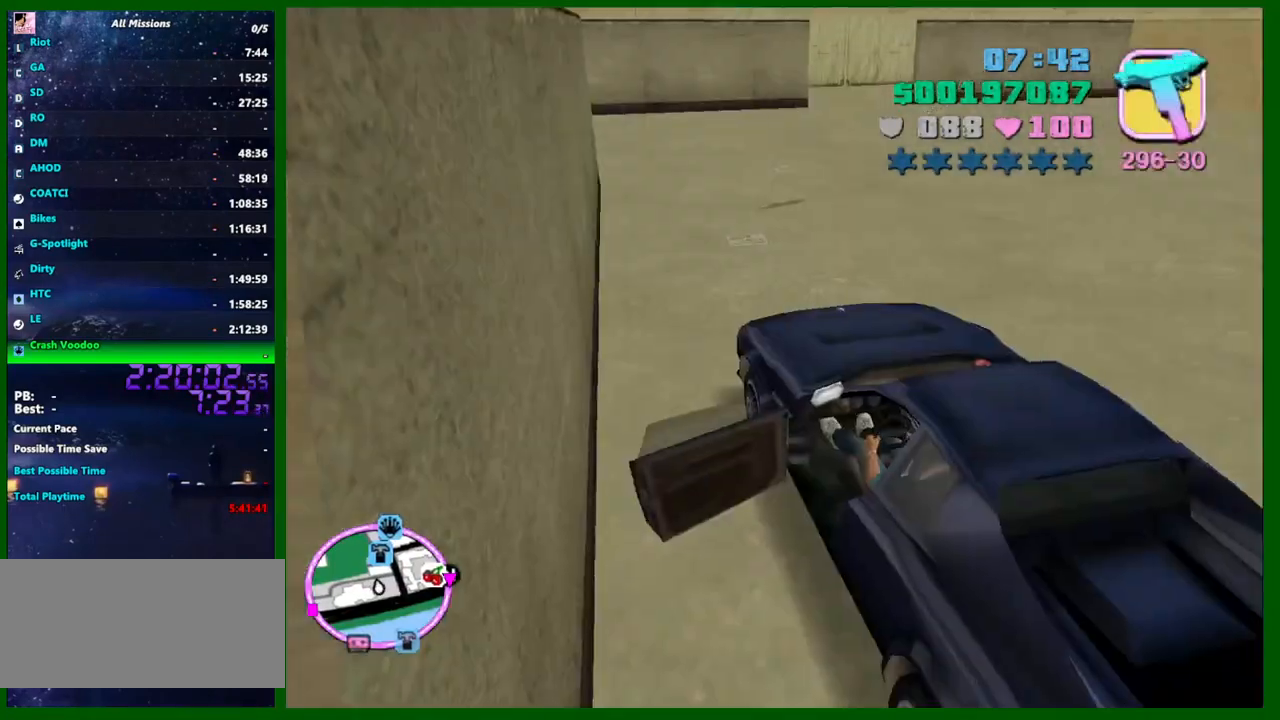
{"keys": ["a", "s"], "mouse": [], "events": [[166, "mouse_middle", "up"], [216, "shift", "up"], [216, "w", "up"], [366, "a", "down"], [366, "s", "down"]]}
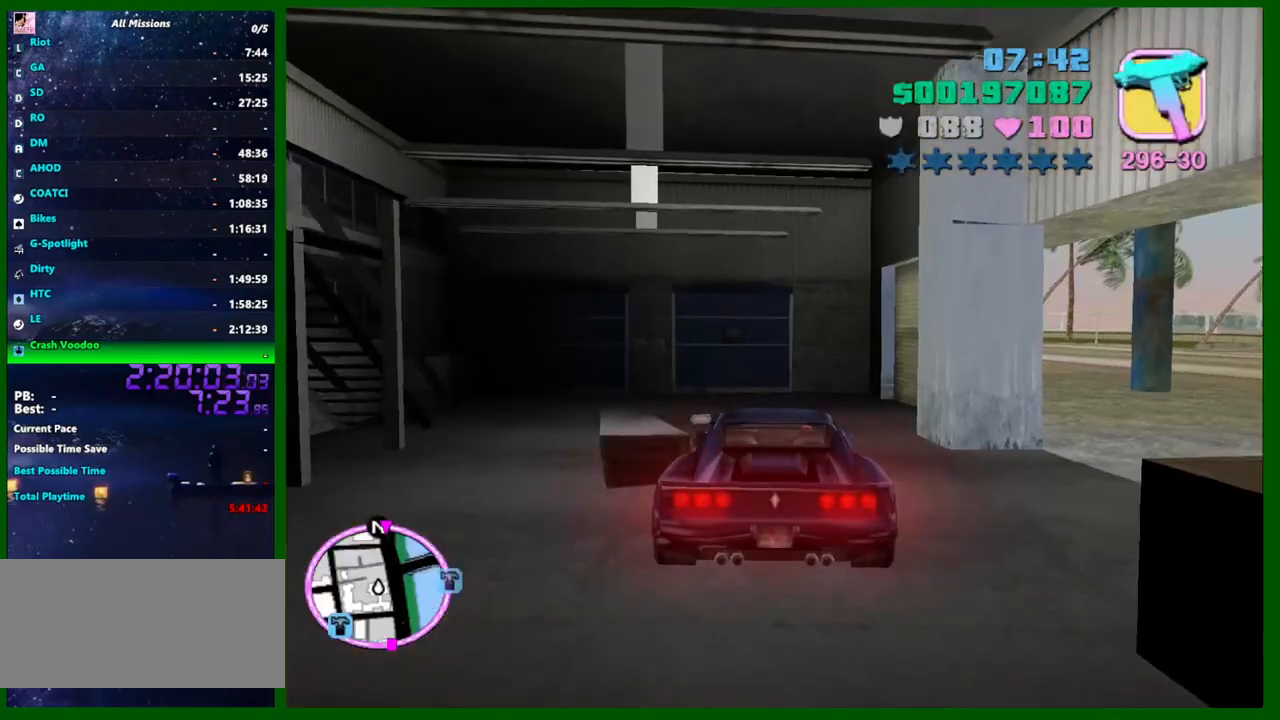
{"keys": ["a", "s"], "mouse": [], "events": []}
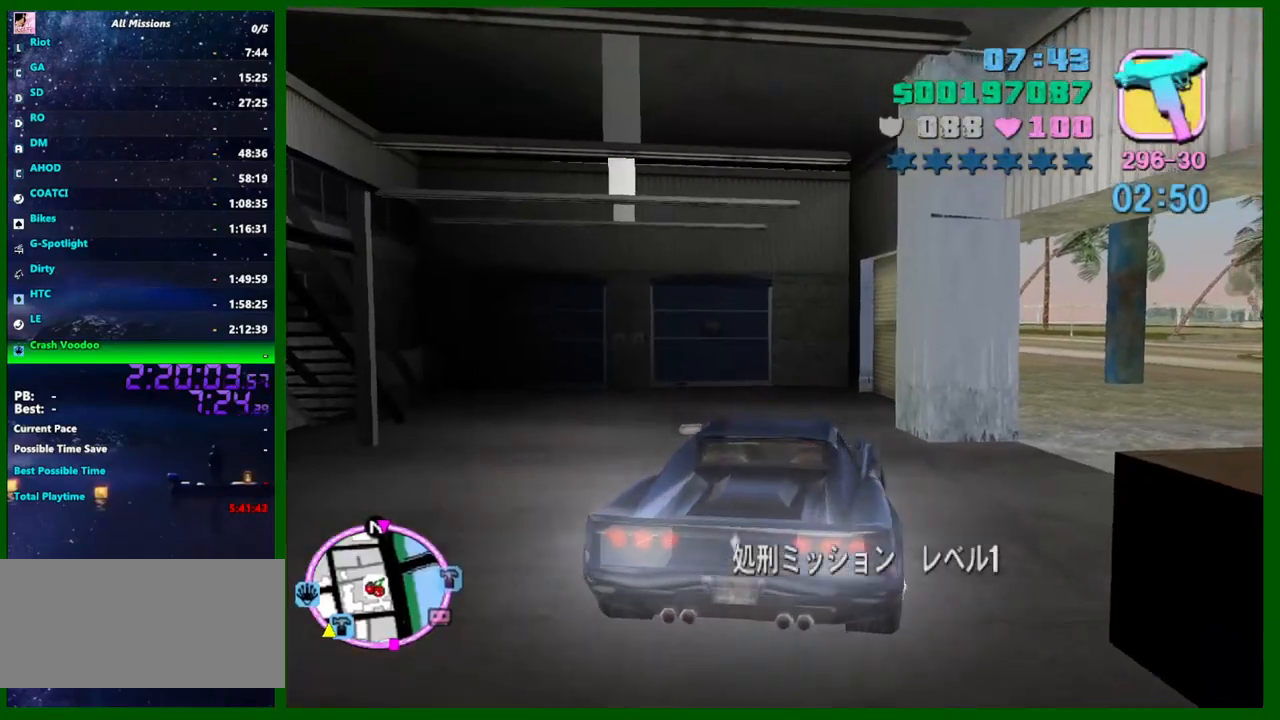
{"keys": ["d", "w"], "mouse": [], "events": [[66, "s", "up"], [116, "d", "down"], [150, "w", "down"], [200, "a", "up"]]}
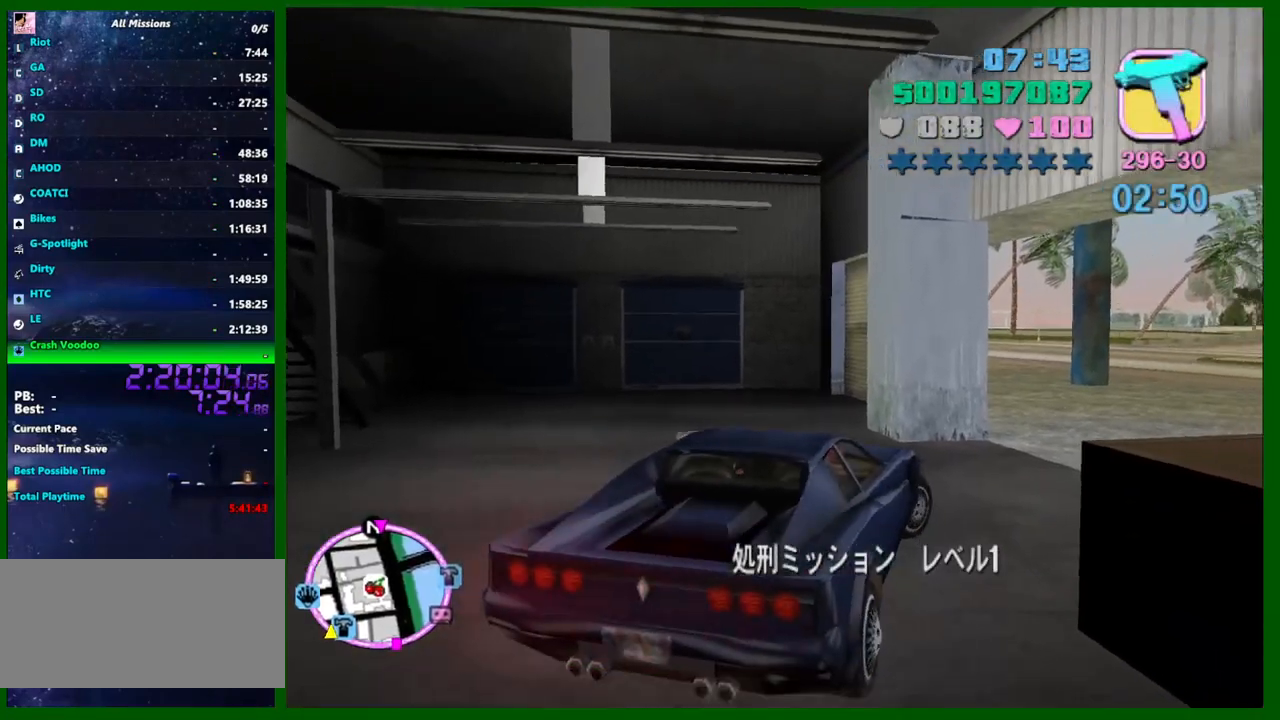
{"keys": ["d", "w"], "mouse": [], "events": []}
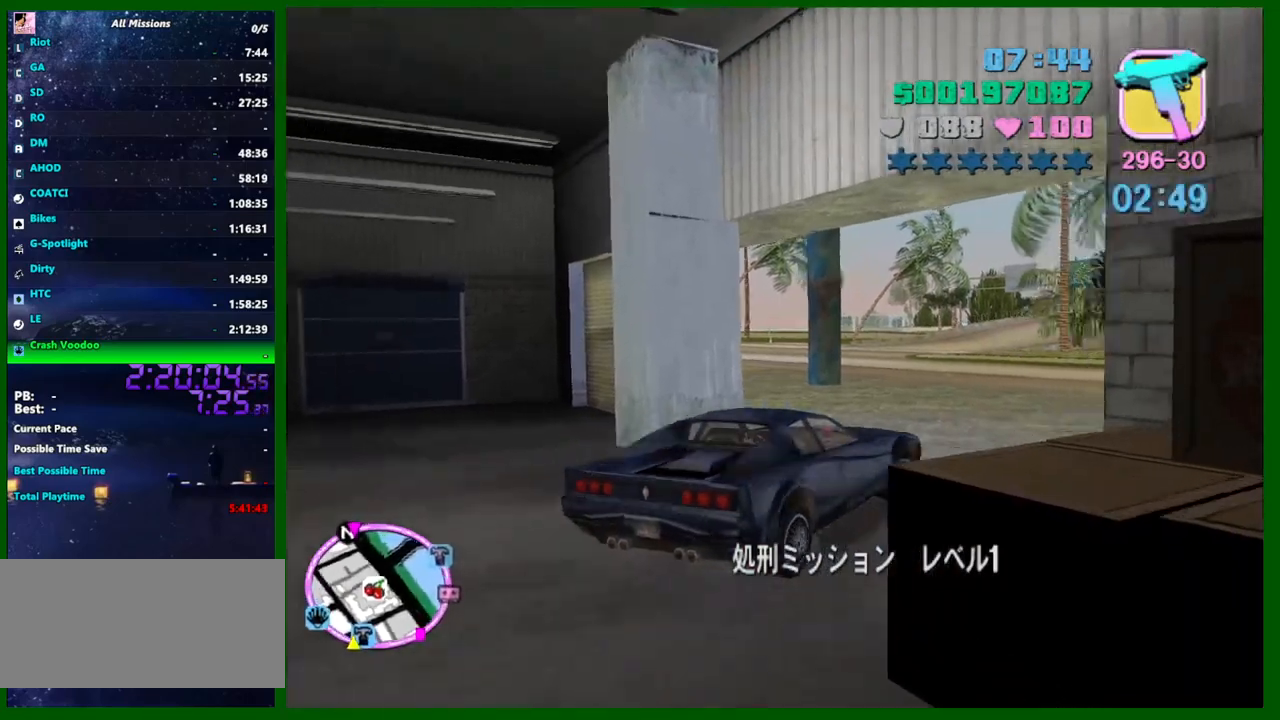
{"keys": ["w"], "mouse": [], "events": [[150, "d", "up"], [233, "d", "down"], [416, "d", "up"]]}
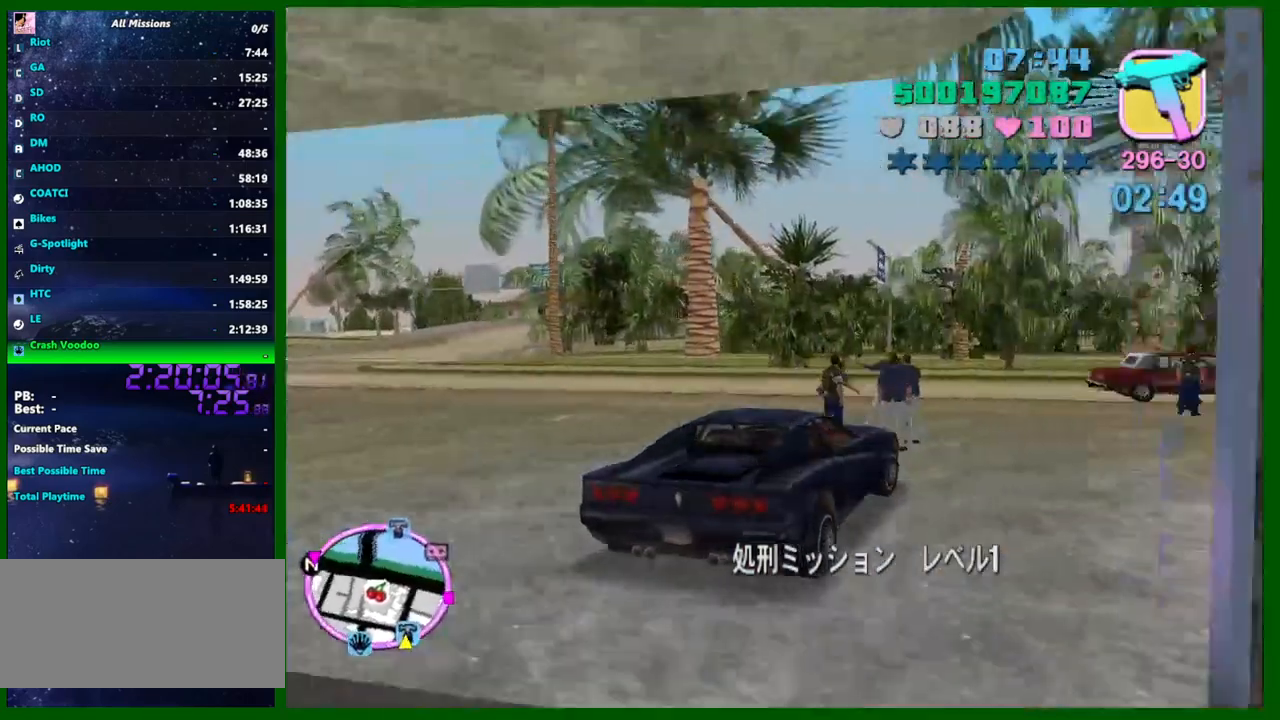
{"keys": ["d", "w"], "mouse": [], "events": [[16, "d", "down"], [300, "d", "up"], [350, "d", "down"]]}
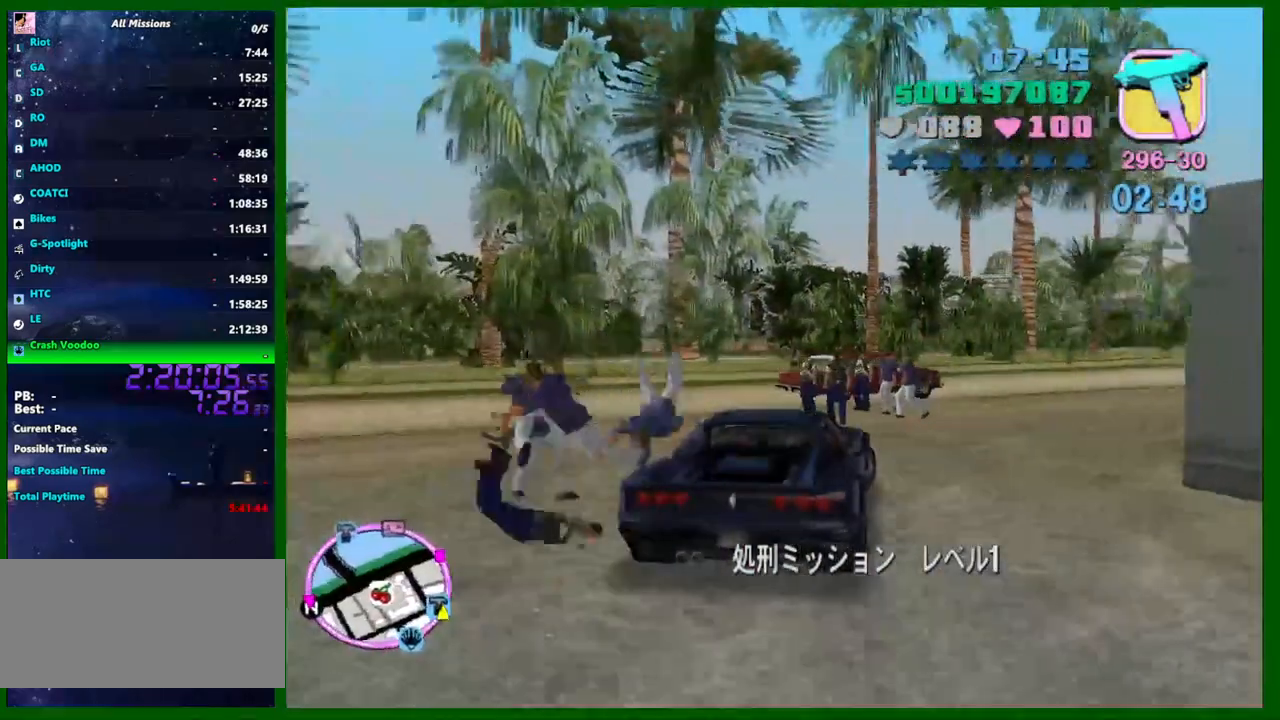
{"keys": ["w"], "mouse": [], "events": [[266, "d", "up"]]}
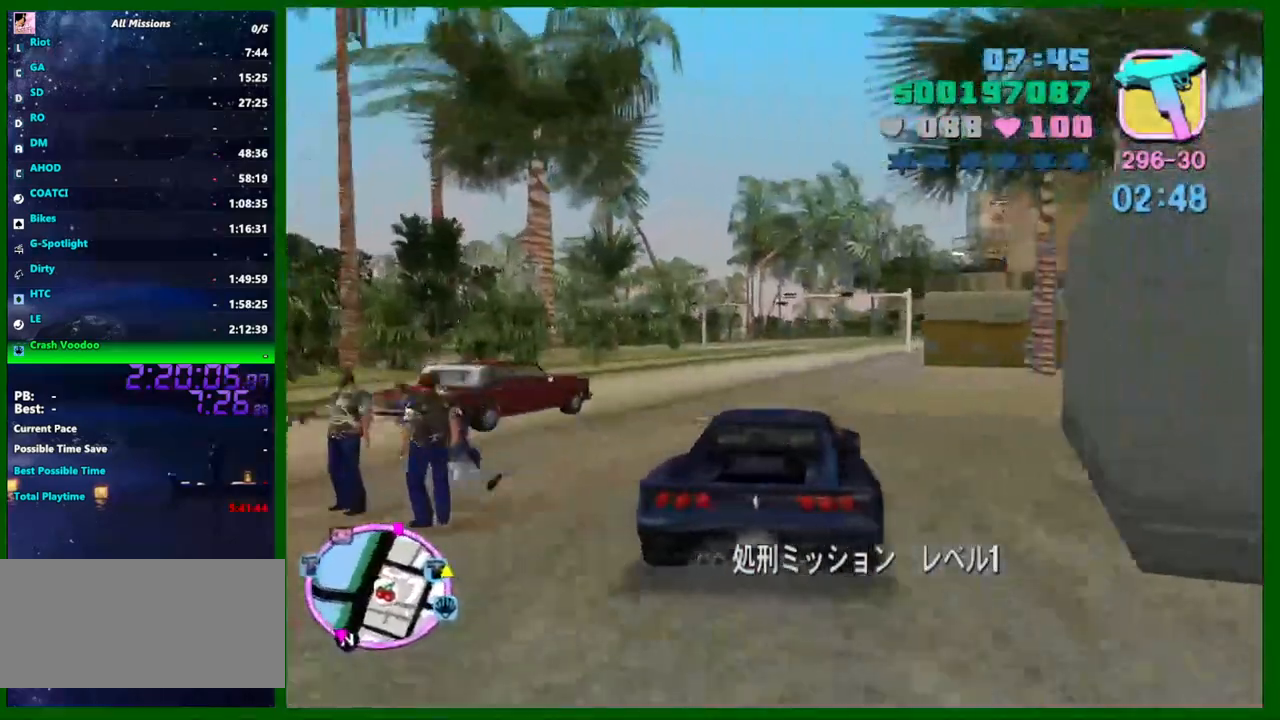
{"keys": ["w"], "mouse": [], "events": []}
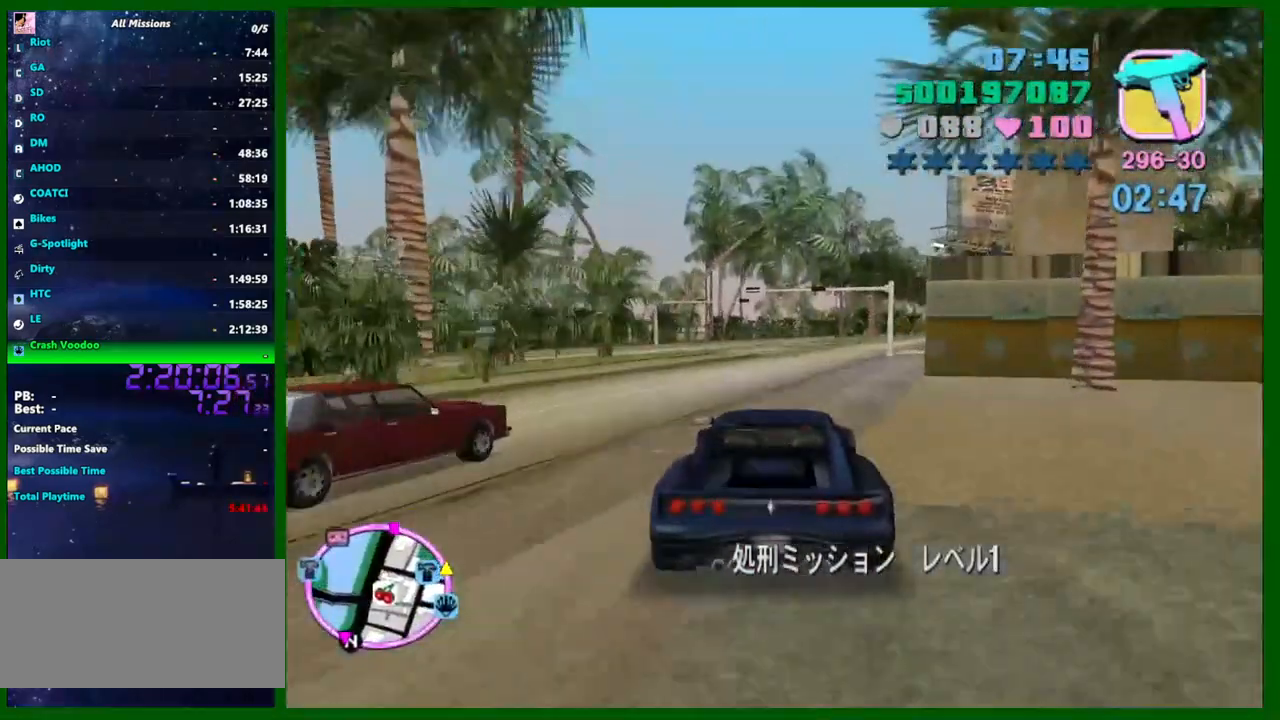
{"keys": ["w"], "mouse": [], "events": []}
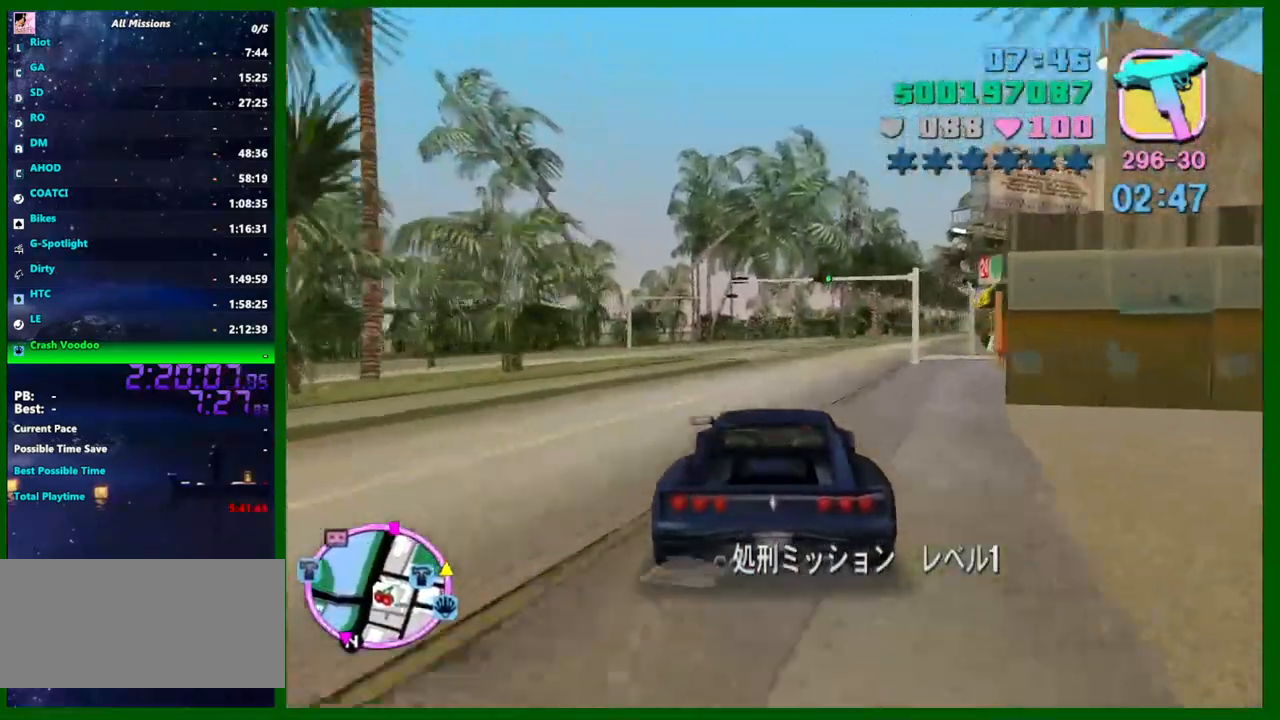
{"keys": ["w"], "mouse": [], "events": [[116, "d", "down"], [416, "d", "up"]]}
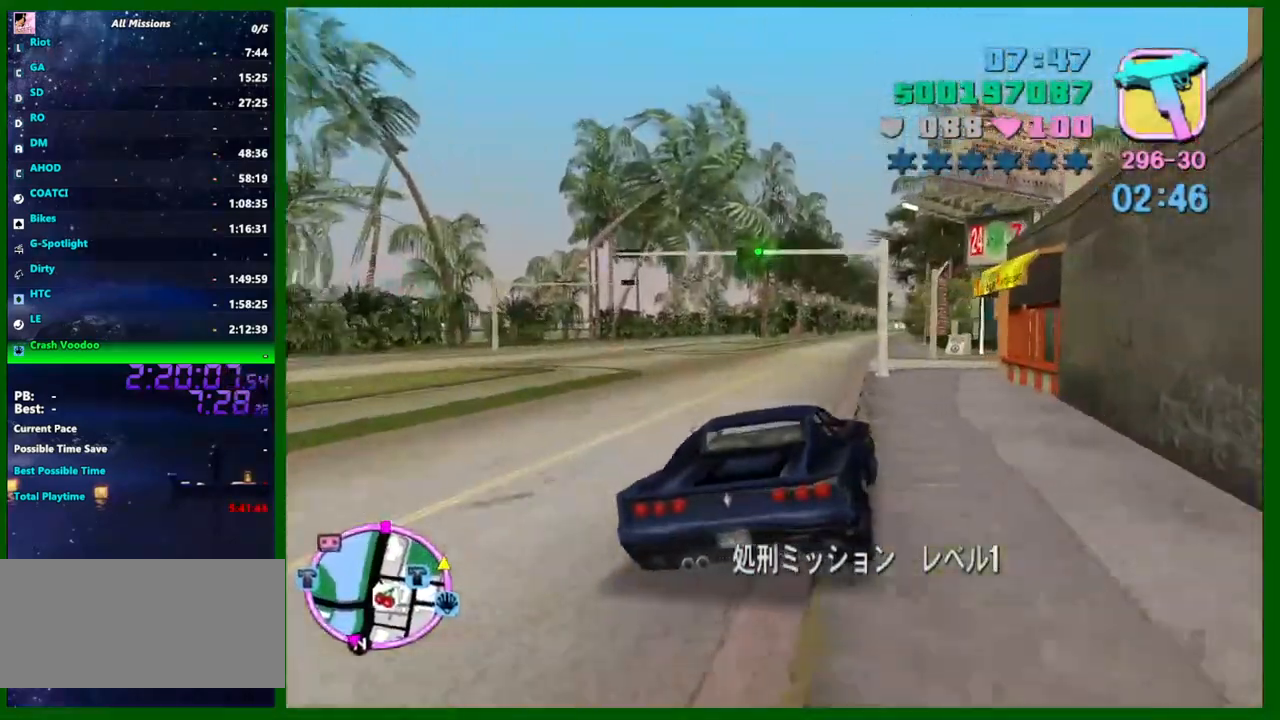
{"keys": ["w"], "mouse": [], "events": [[100, "d", "down"], [183, "d", "up"]]}
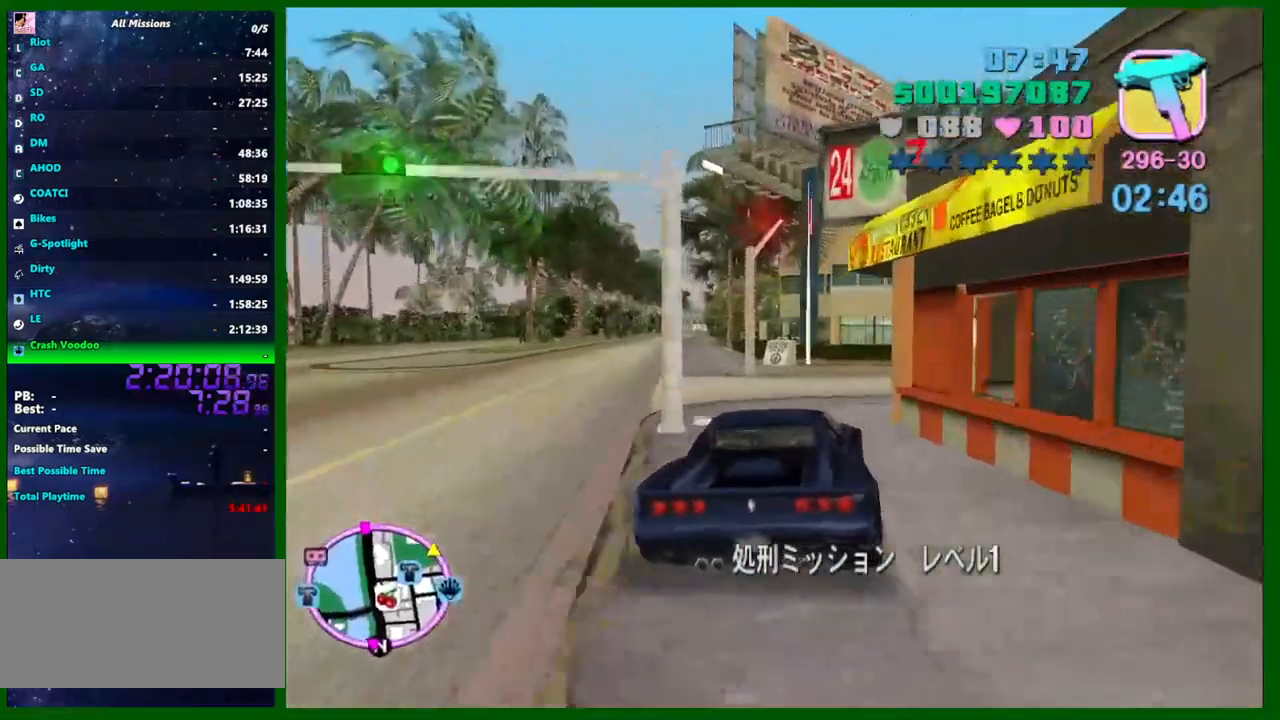
{"keys": ["d", "w"], "mouse": [], "events": [[116, "d", "down"], [200, "space", "down"], [350, "space", "up"]]}
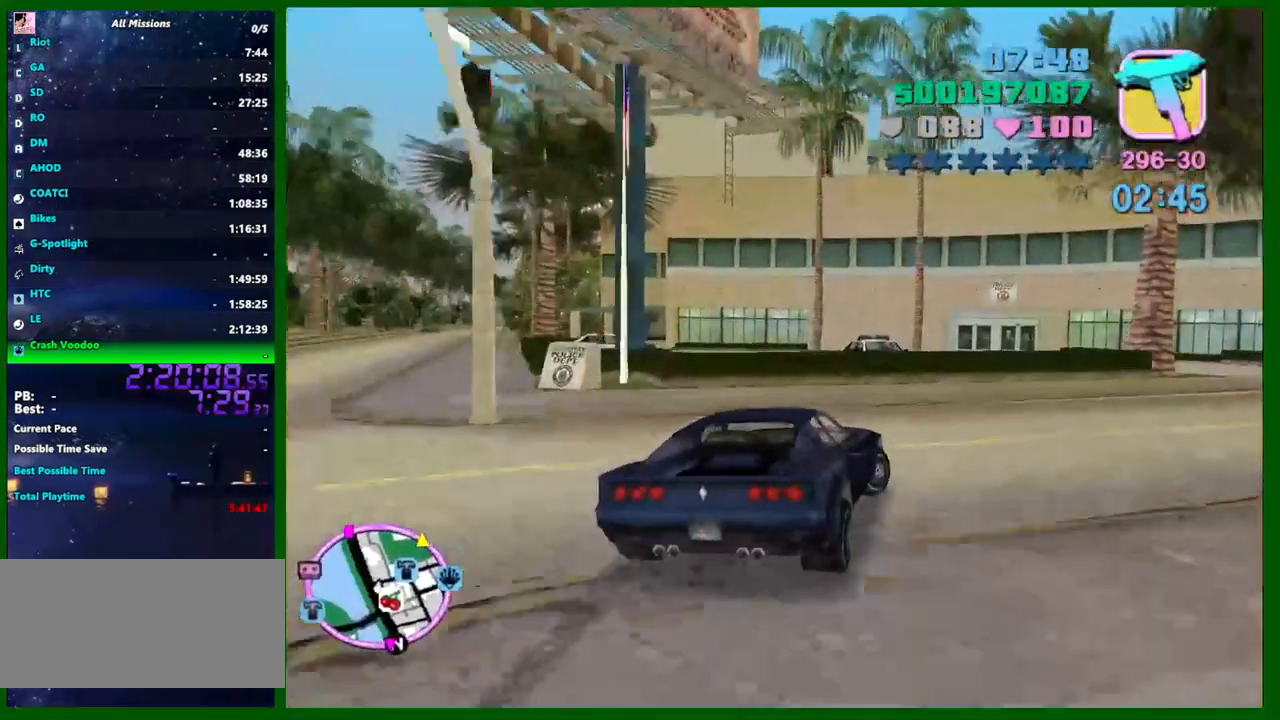
{"keys": ["d", "w"], "mouse": [], "events": []}
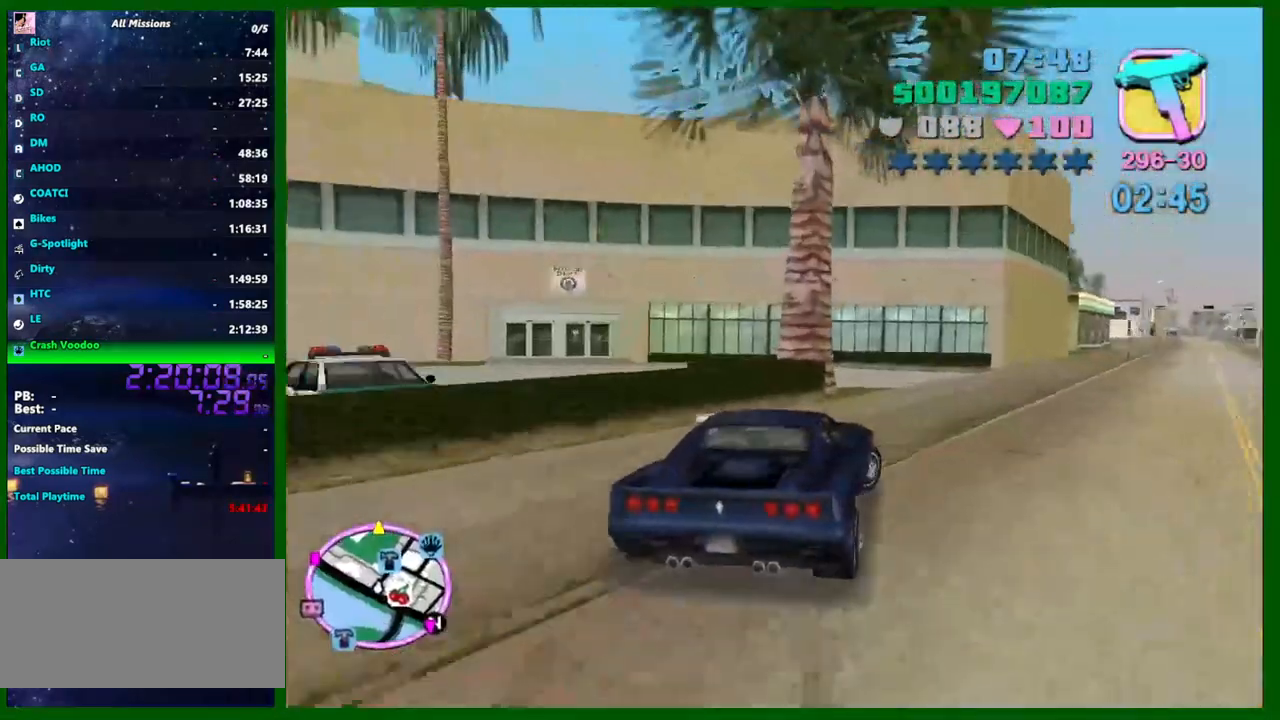
{"keys": ["w"], "mouse": [], "events": [[283, "d", "up"]]}
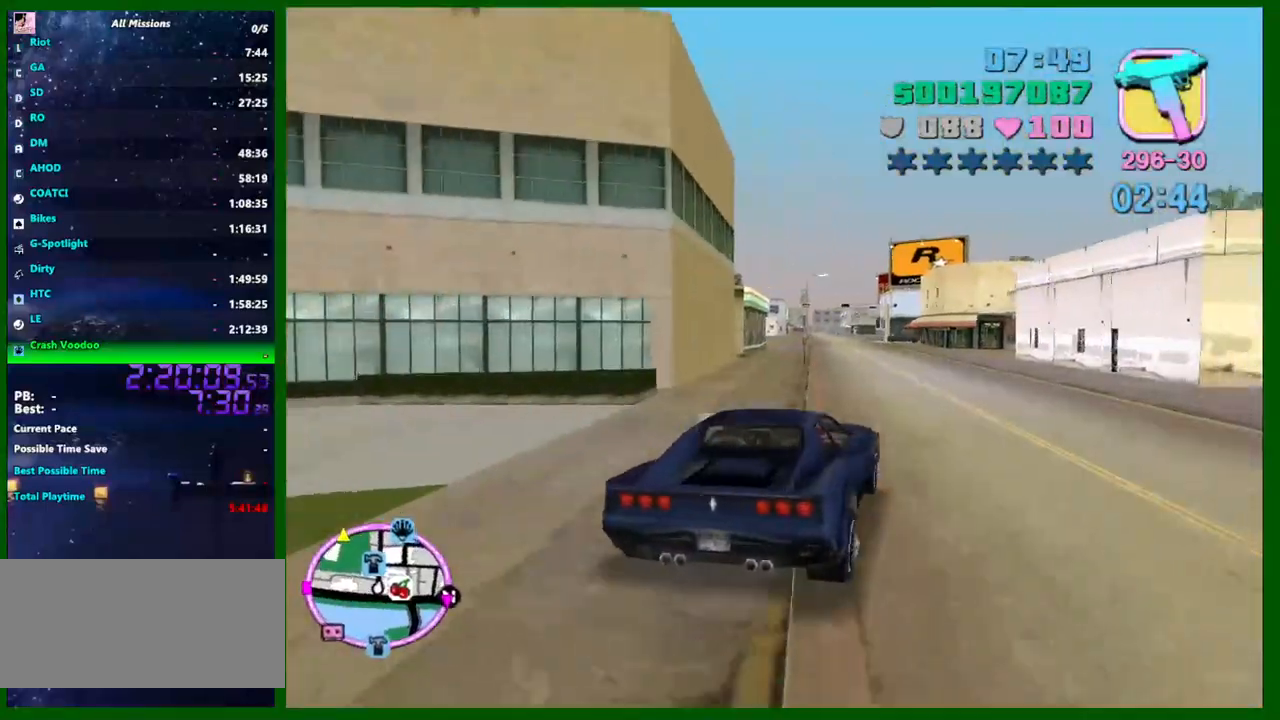
{"keys": ["w"], "mouse": [], "events": [[383, "a", "down"], [433, "a", "up"]]}
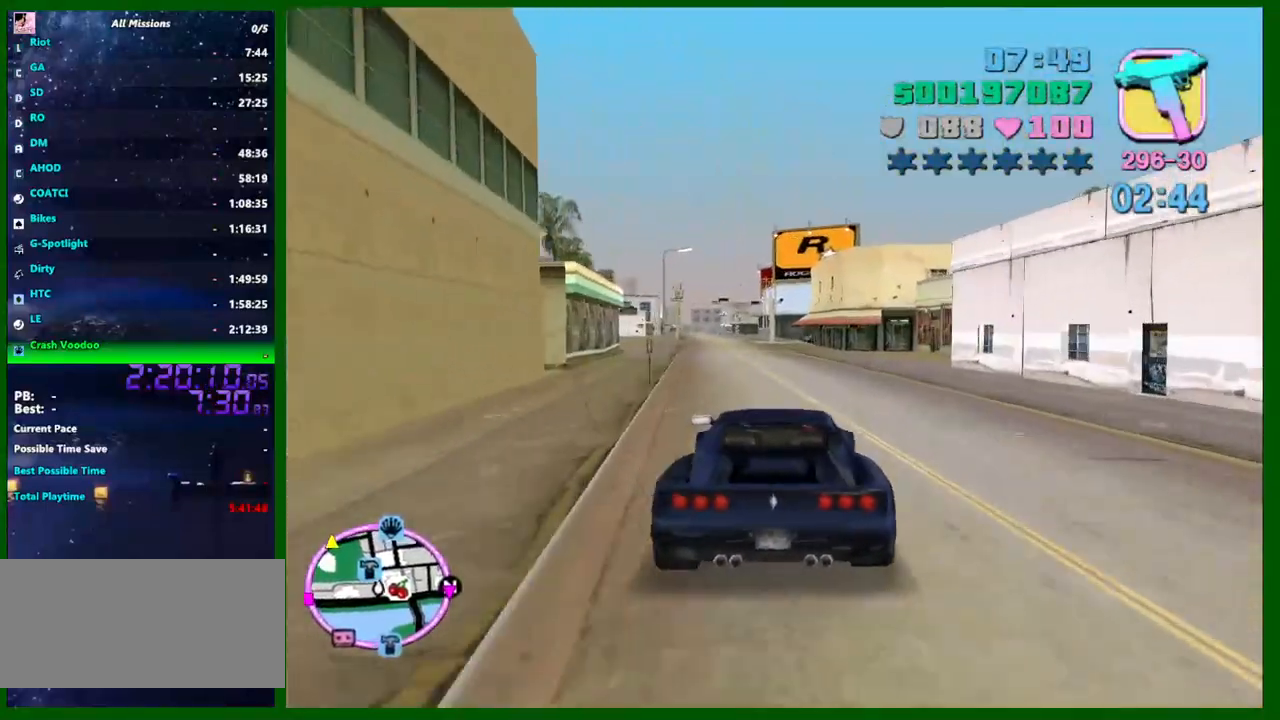
{"keys": ["w"], "mouse": [], "events": []}
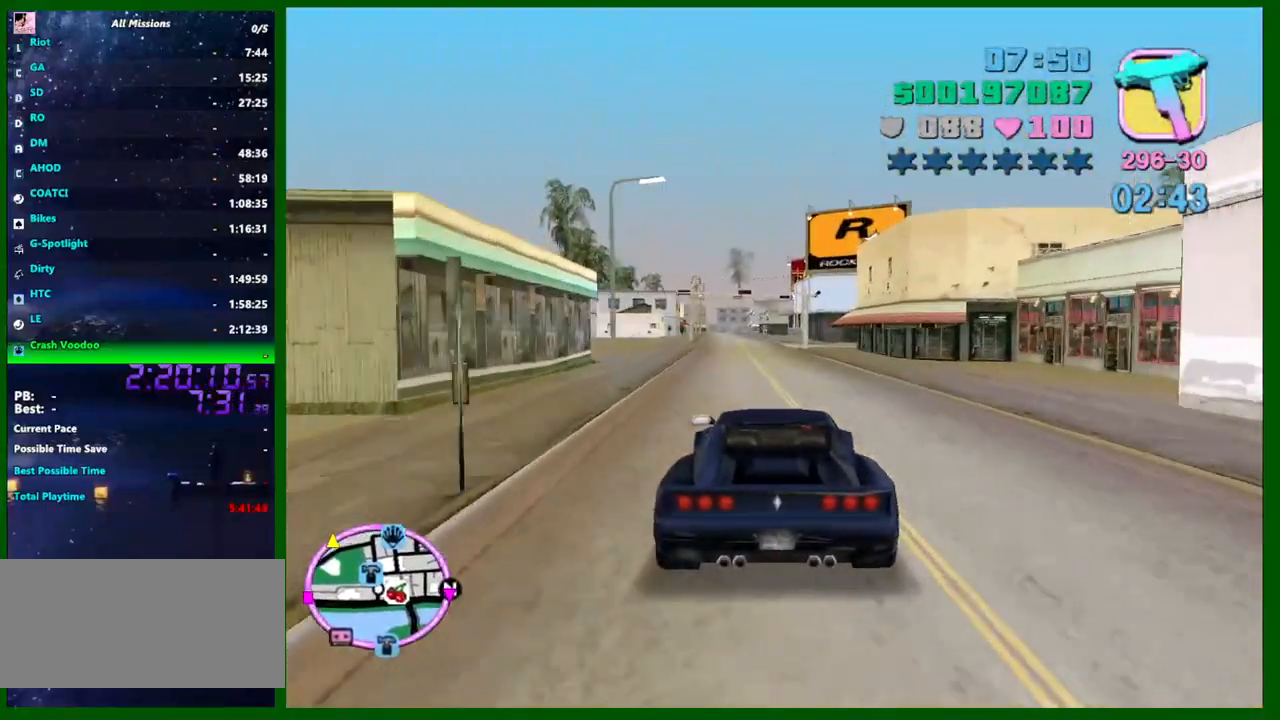
{"keys": ["w"], "mouse": [], "events": [[50, "a", "down"], [100, "a", "up"]]}